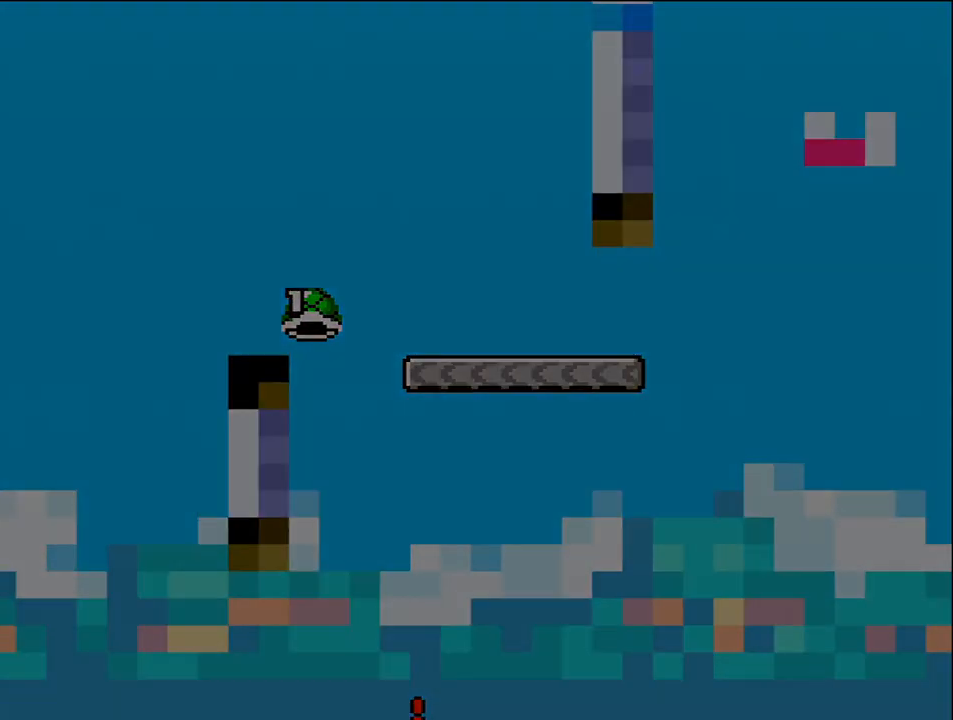
Gameplay with a controller (Nintendo layout); each line is a JSON object with the inputs held at the frame after it. "events" lists button and stick changes between this image and that frame as [ms after this image, input, new state], when the widget could be followed in between. Not read: HOME L3 R3.
{"buttons": ["Y"], "events": []}
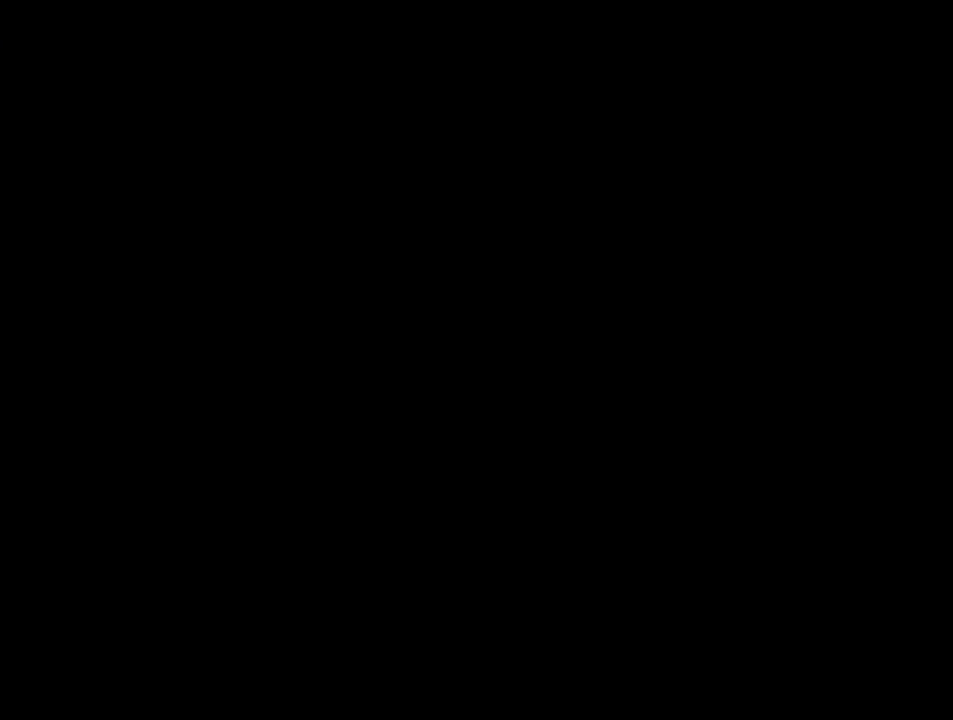
{"buttons": ["Y"], "events": []}
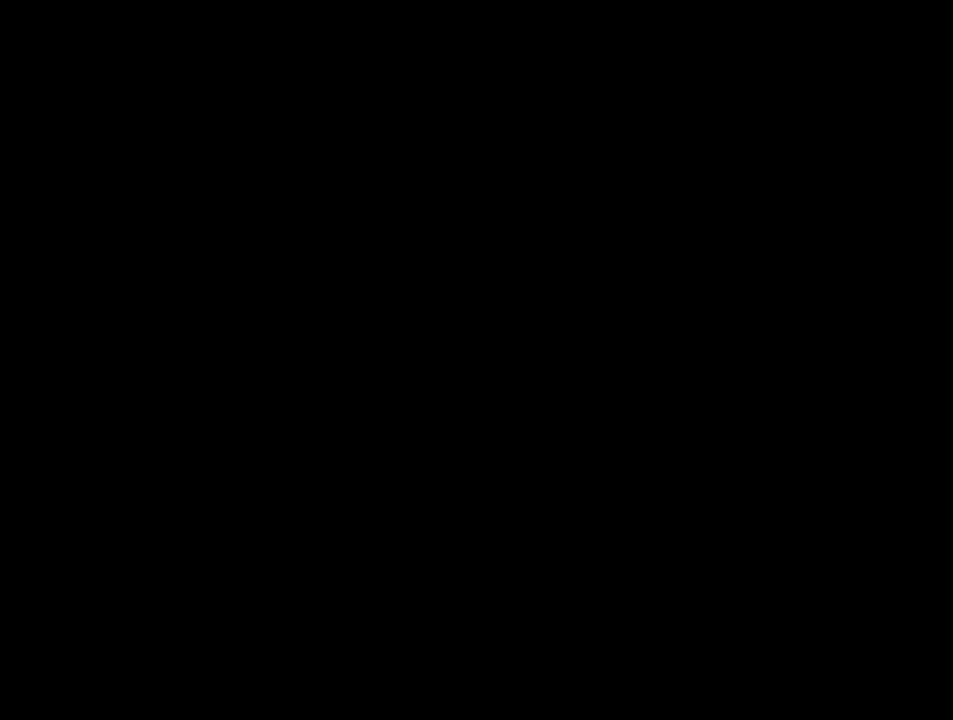
{"buttons": ["Y"], "events": []}
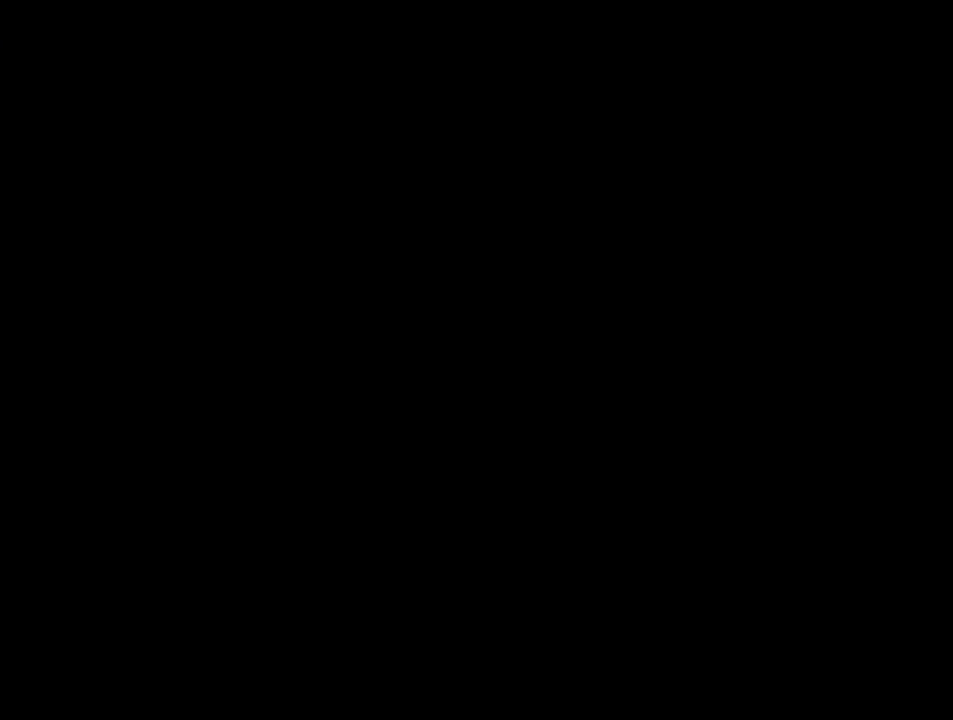
{"buttons": ["B"], "events": [[450, "B", "down"], [450, "Y", "up"]]}
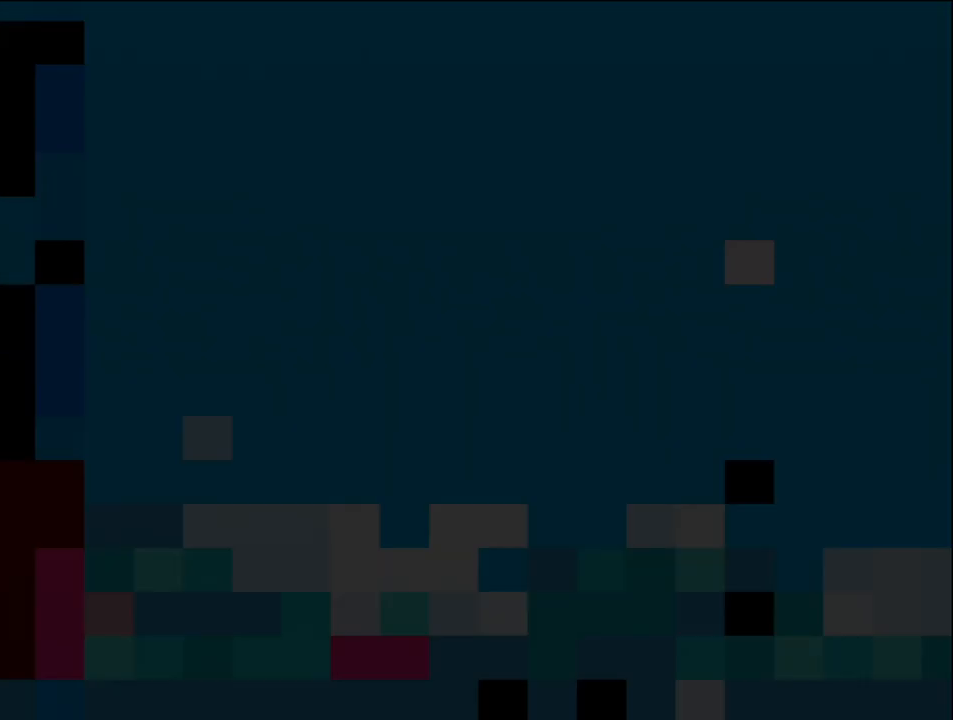
{"buttons": ["B", "DPAD_LEFT"], "events": [[267, "DPAD_LEFT", "down"], [400, "DPAD_LEFT", "up"], [483, "DPAD_LEFT", "down"]]}
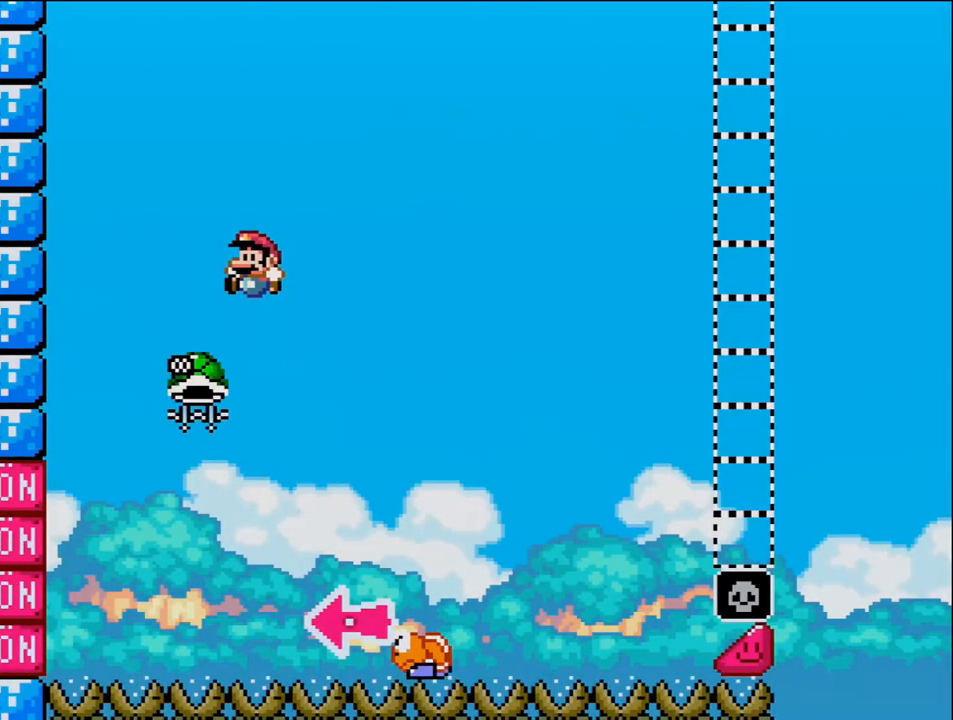
{"buttons": ["B", "Y", "DPAD_RIGHT"], "events": [[267, "DPAD_LEFT", "up"], [333, "DPAD_RIGHT", "down"], [450, "Y", "down"]]}
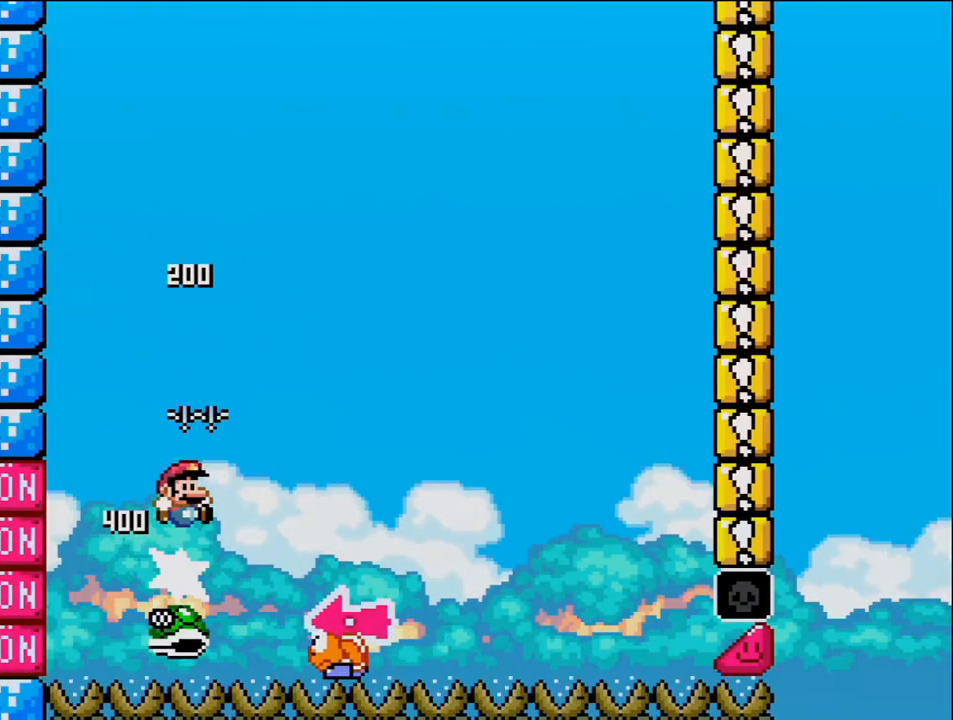
{"buttons": ["B", "Y"], "events": [[300, "DPAD_RIGHT", "up"], [333, "DPAD_LEFT", "down"], [483, "DPAD_LEFT", "up"]]}
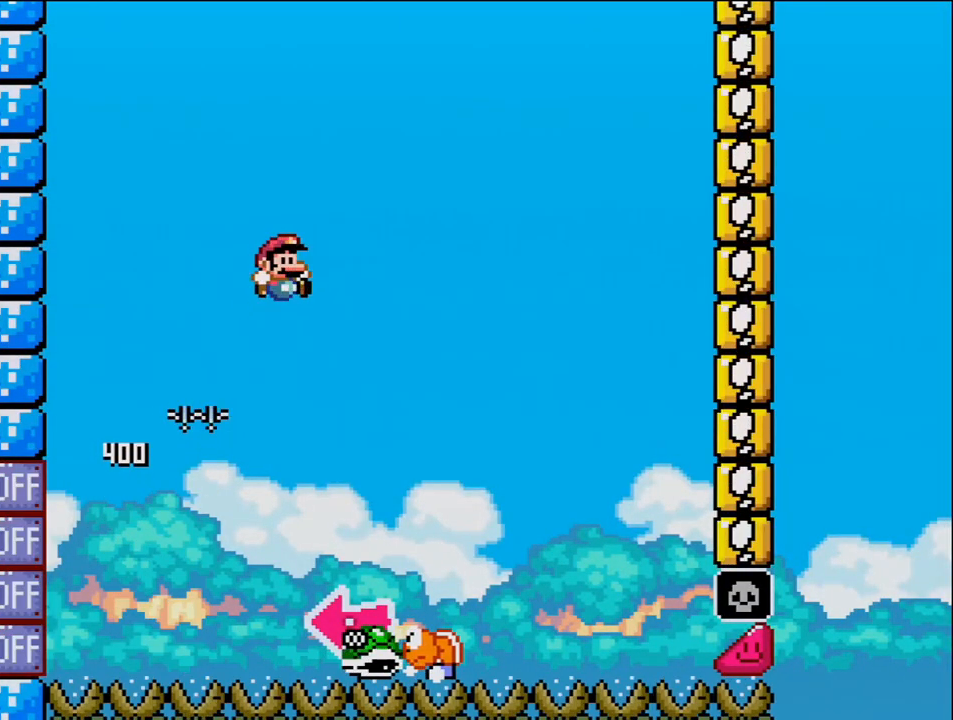
{"buttons": ["B", "Y", "DPAD_LEFT"], "events": [[17, "DPAD_RIGHT", "down"], [83, "B", "up"], [367, "B", "down"], [400, "DPAD_RIGHT", "up"], [417, "DPAD_LEFT", "down"]]}
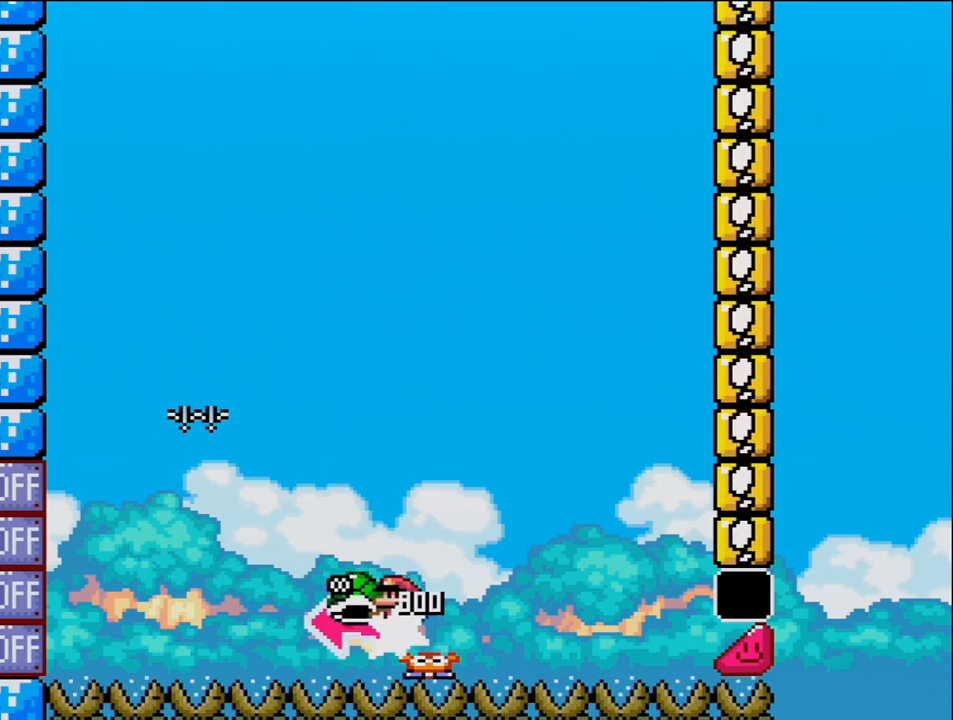
{"buttons": ["B", "Y", "DPAD_RIGHT"], "events": [[150, "Y", "up"], [167, "DPAD_LEFT", "up"], [267, "Y", "down"], [350, "DPAD_RIGHT", "down"]]}
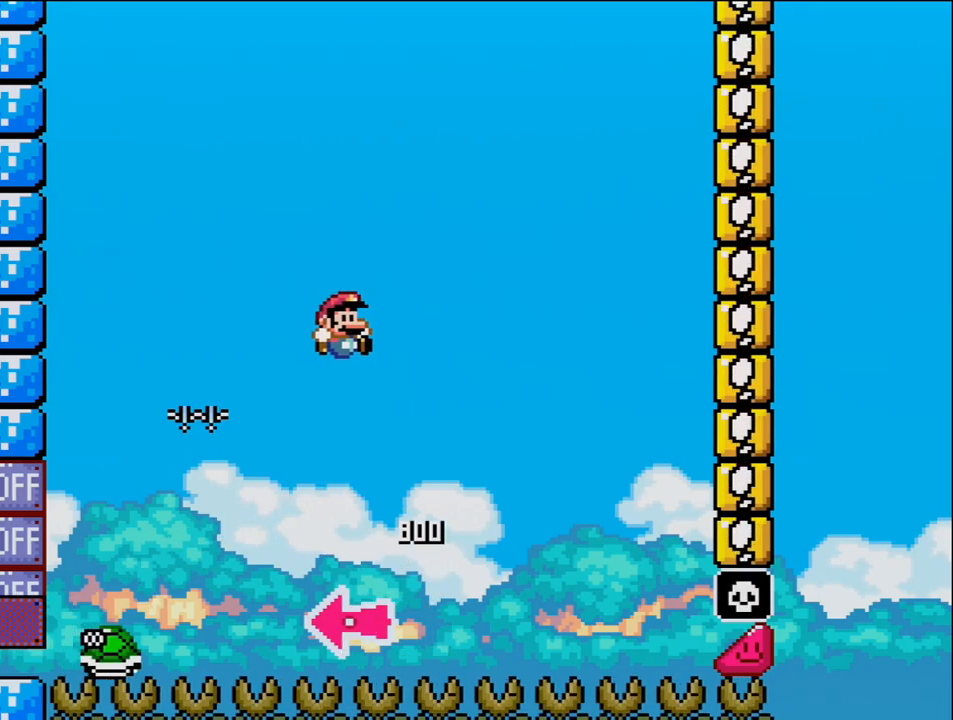
{"buttons": ["B", "Y", "DPAD_RIGHT"], "events": [[83, "DPAD_RIGHT", "up"], [200, "DPAD_RIGHT", "down"]]}
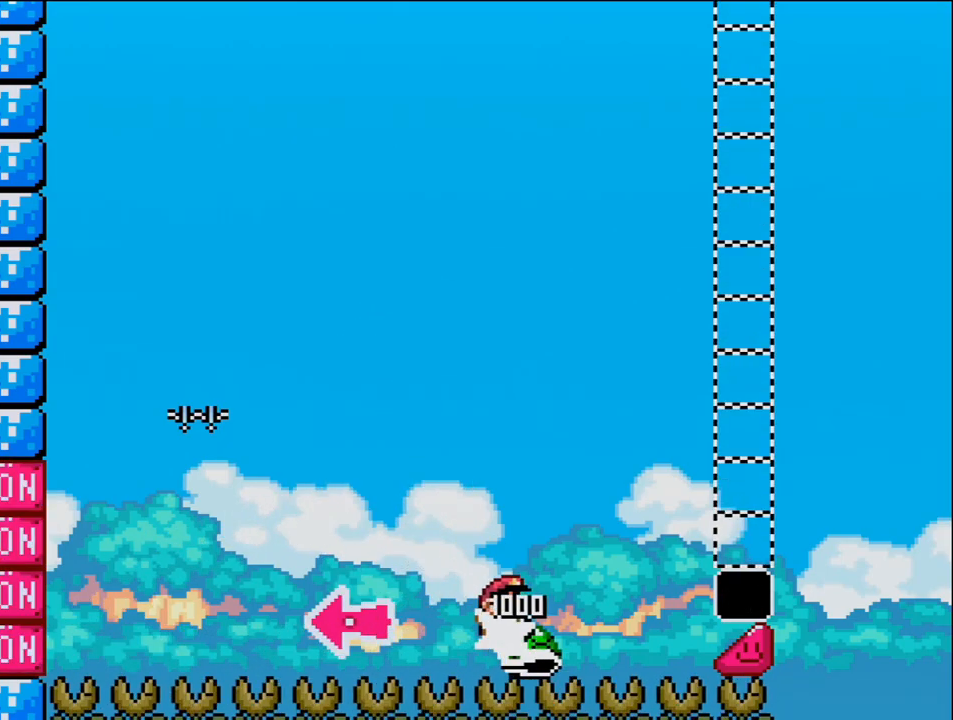
{"buttons": ["B", "Y", "DPAD_RIGHT"], "events": []}
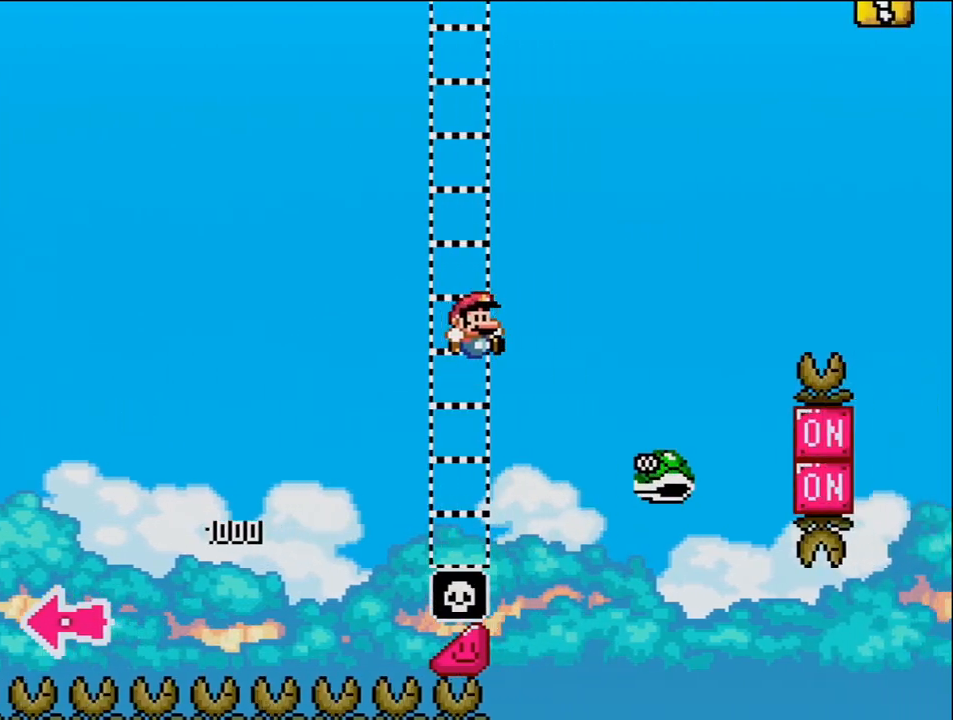
{"buttons": ["B", "Y", "DPAD_RIGHT"], "events": [[83, "B", "up"], [200, "B", "down"]]}
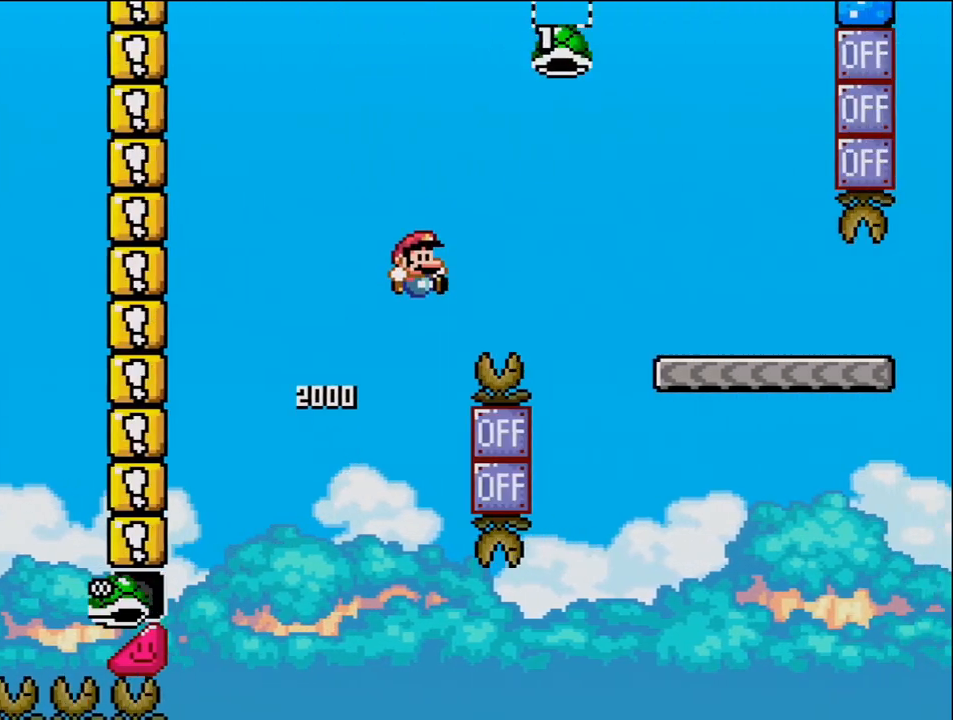
{"buttons": ["Y", "DPAD_RIGHT"], "events": [[400, "B", "up"]]}
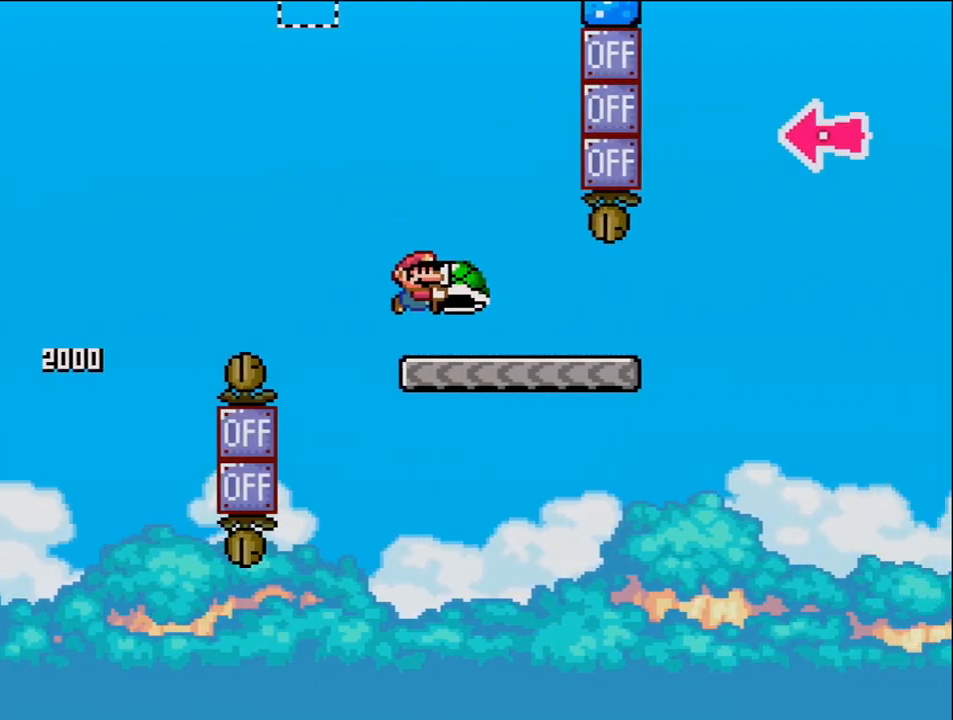
{"buttons": ["B", "Y", "DPAD_RIGHT"], "events": [[450, "B", "down"]]}
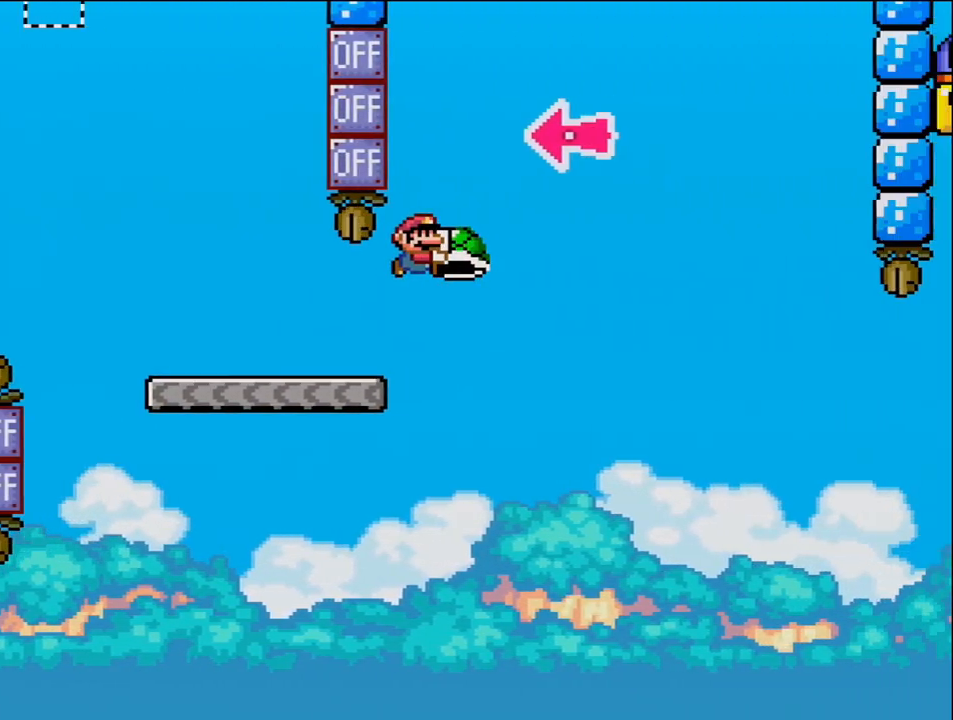
{"buttons": ["B", "DPAD_RIGHT"], "events": [[267, "DPAD_RIGHT", "up"], [300, "DPAD_LEFT", "down"], [400, "DPAD_LEFT", "up"], [400, "Y", "up"], [417, "DPAD_RIGHT", "down"]]}
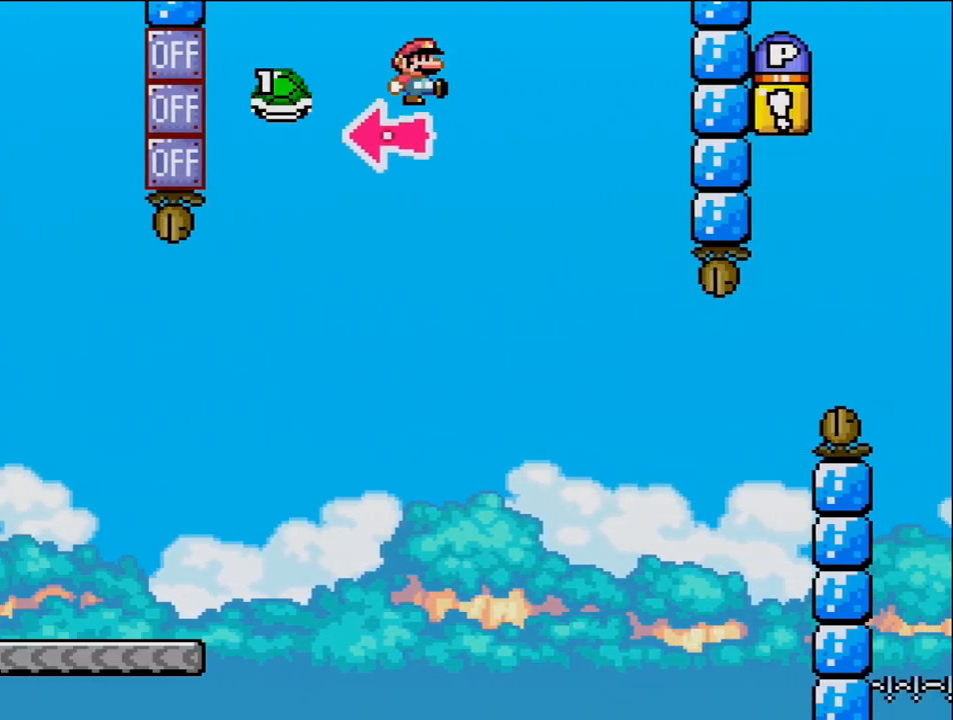
{"buttons": ["B", "Y", "DPAD_RIGHT"], "events": [[17, "Y", "down"]]}
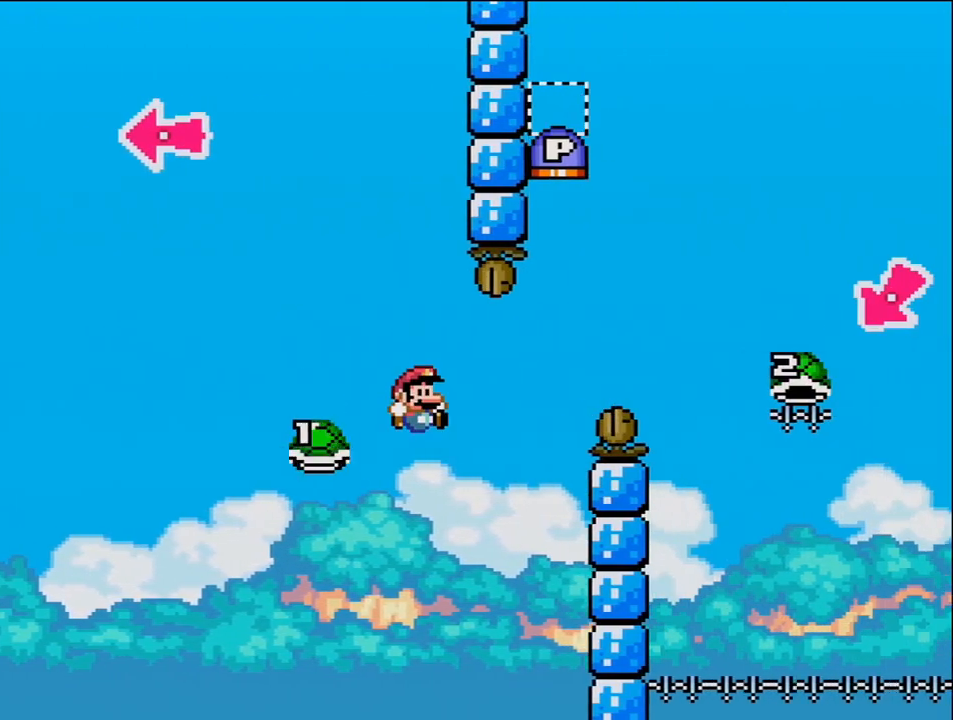
{"buttons": ["B", "Y", "DPAD_RIGHT"], "events": [[50, "DPAD_RIGHT", "up"], [83, "DPAD_LEFT", "down"], [150, "DPAD_LEFT", "up"], [150, "DPAD_RIGHT", "down"]]}
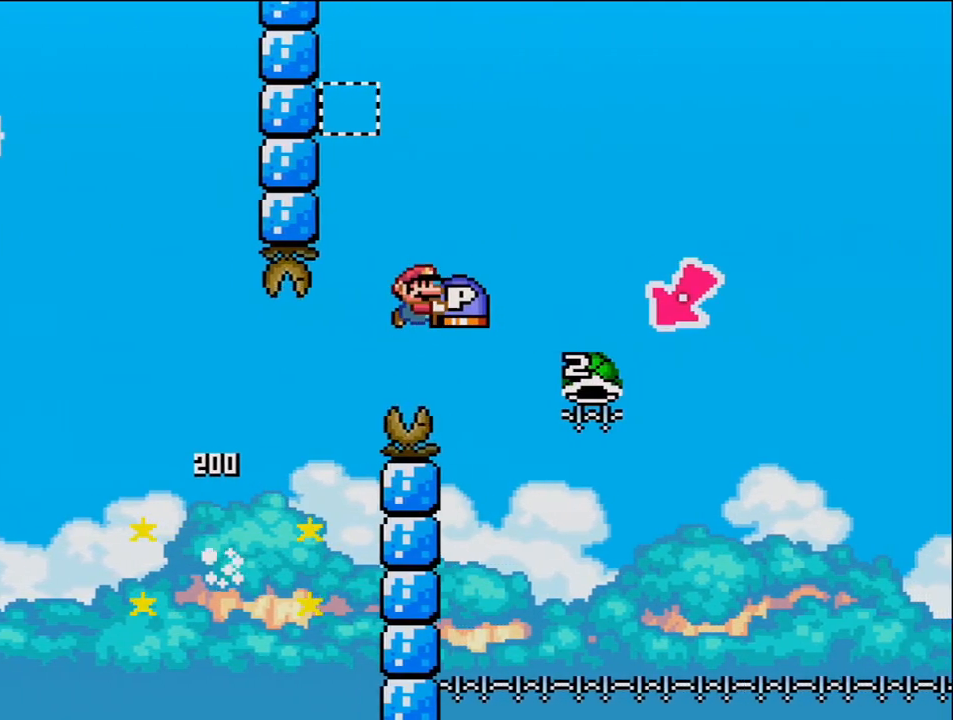
{"buttons": ["B", "Y", "DPAD_LEFT"], "events": [[333, "DPAD_RIGHT", "up"], [367, "DPAD_LEFT", "down"]]}
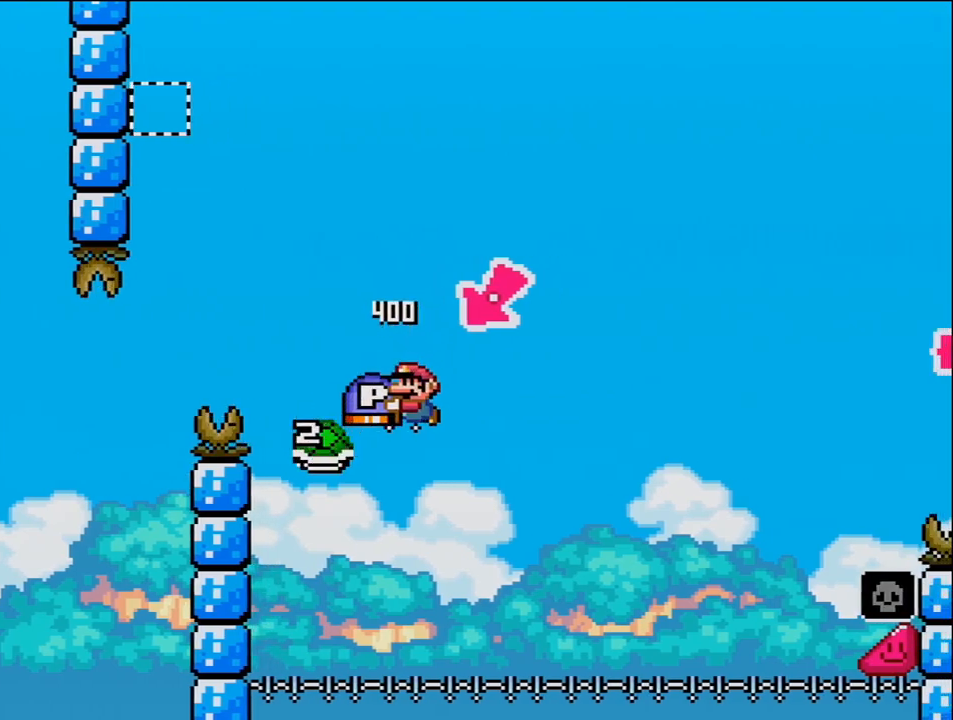
{"buttons": ["B", "Y", "DPAD_RIGHT"], "events": [[83, "DPAD_LEFT", "up"], [150, "DPAD_RIGHT", "down"]]}
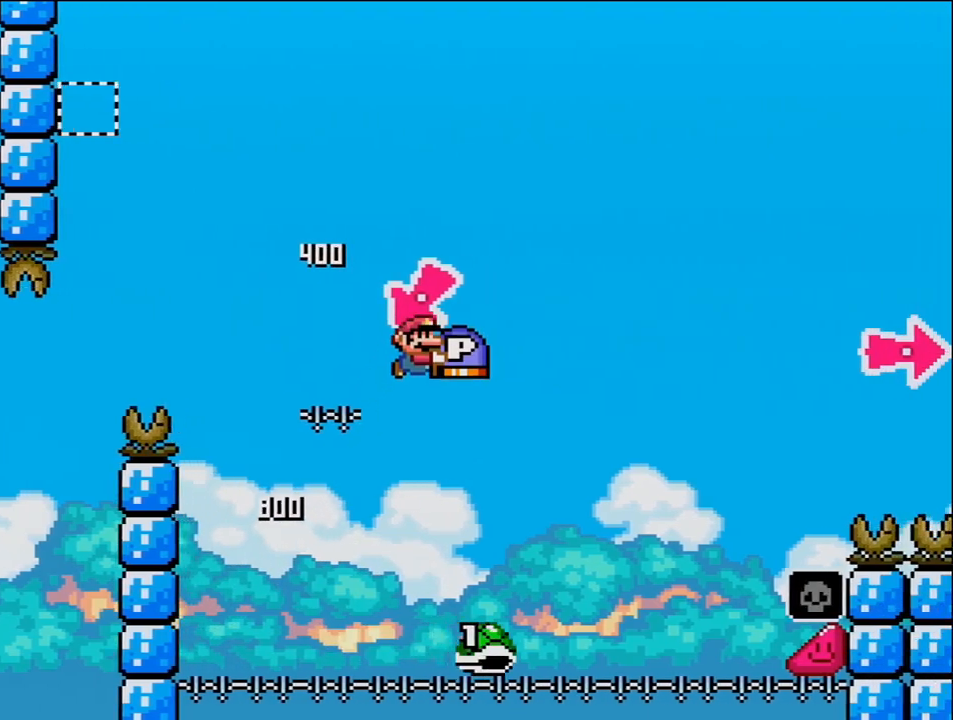
{"buttons": ["B", "Y", "DPAD_RIGHT"], "events": [[383, "B", "up"], [483, "B", "down"]]}
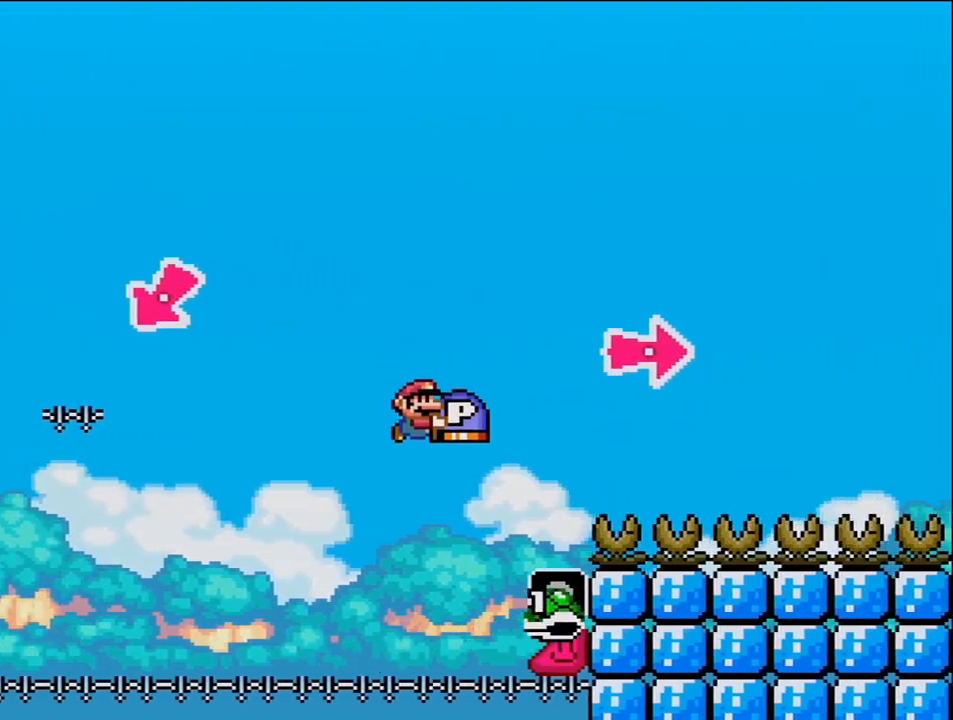
{"buttons": ["B", "Y", "DPAD_RIGHT"], "events": [[333, "Y", "up"], [417, "Y", "down"]]}
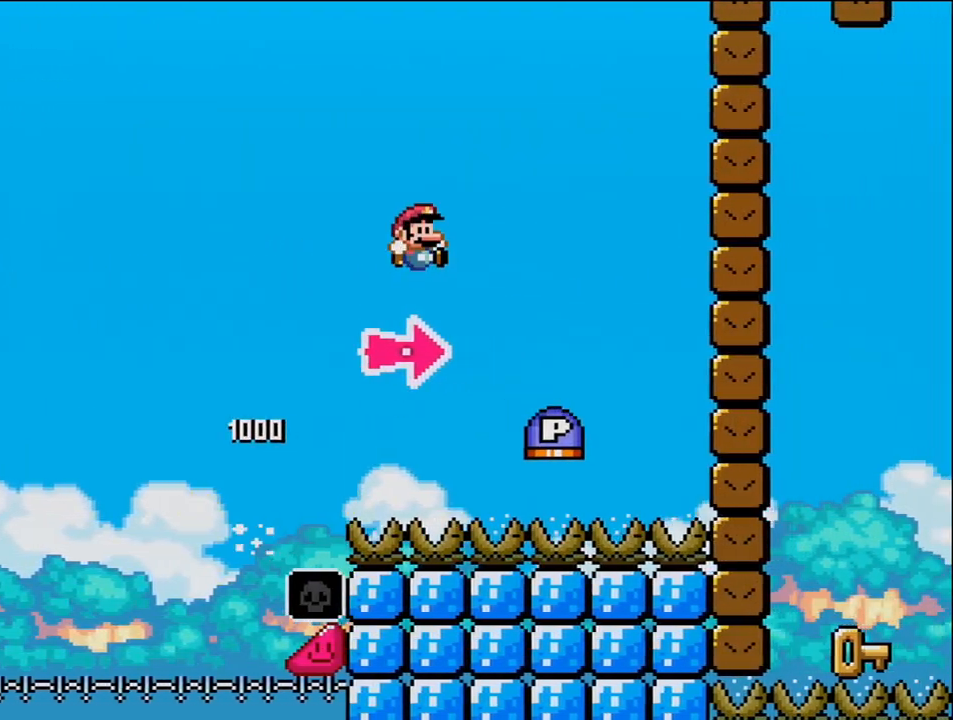
{"buttons": ["B", "Y", "DPAD_RIGHT"], "events": [[367, "B", "up"], [483, "B", "down"]]}
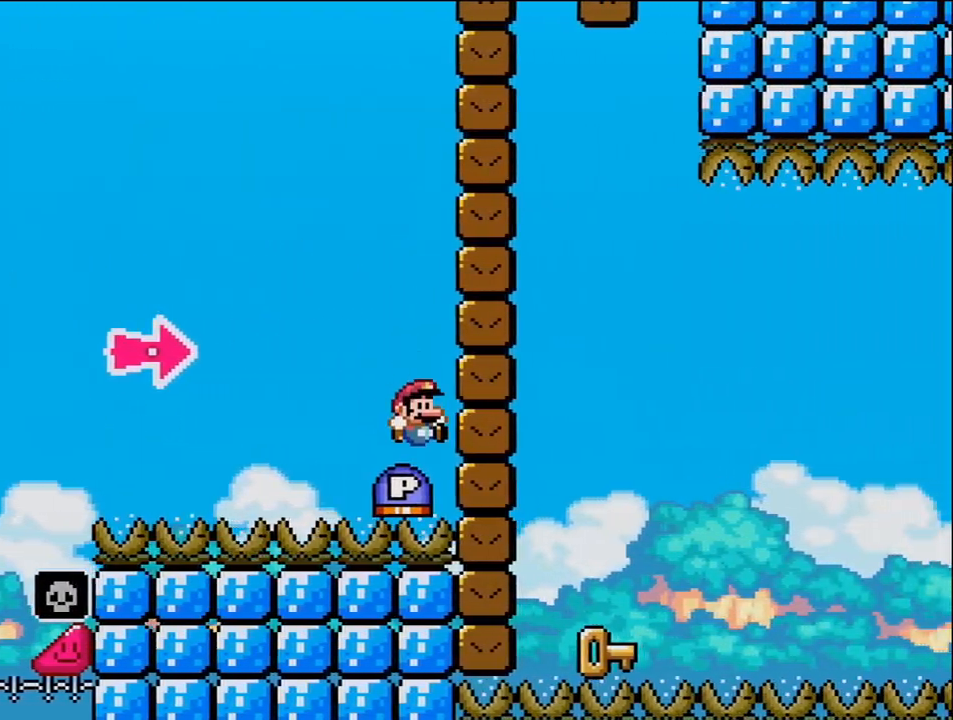
{"buttons": ["DPAD_LEFT"], "events": [[17, "Y", "up"], [200, "Y", "down"], [400, "DPAD_LEFT", "down"], [400, "DPAD_RIGHT", "up"], [417, "B", "up"], [417, "Y", "up"]]}
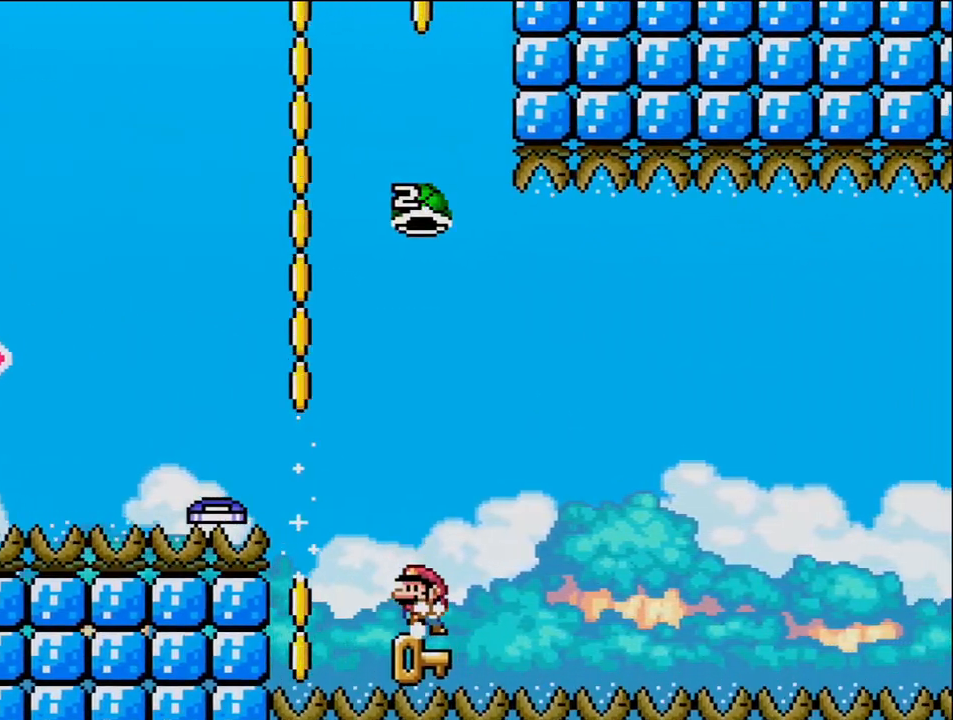
{"buttons": ["B", "Y"], "events": [[150, "DPAD_LEFT", "up"], [167, "DPAD_RIGHT", "down"], [300, "B", "down"], [300, "Y", "down"], [333, "DPAD_RIGHT", "up"]]}
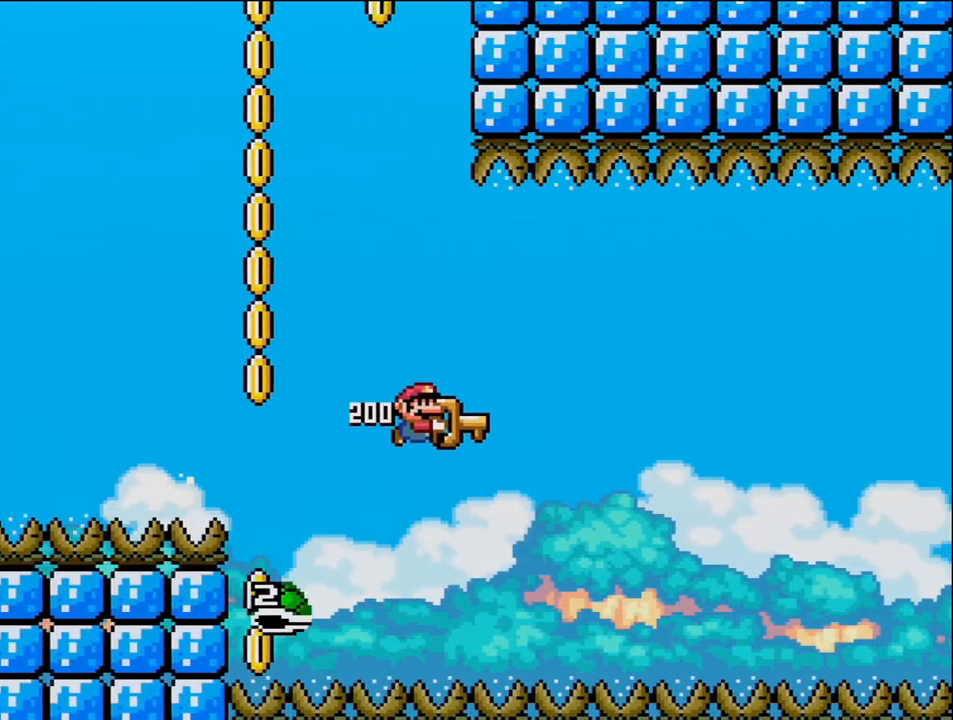
{"buttons": ["B", "Y", "DPAD_RIGHT"], "events": [[83, "DPAD_RIGHT", "down"], [200, "DPAD_RIGHT", "up"], [333, "DPAD_RIGHT", "down"]]}
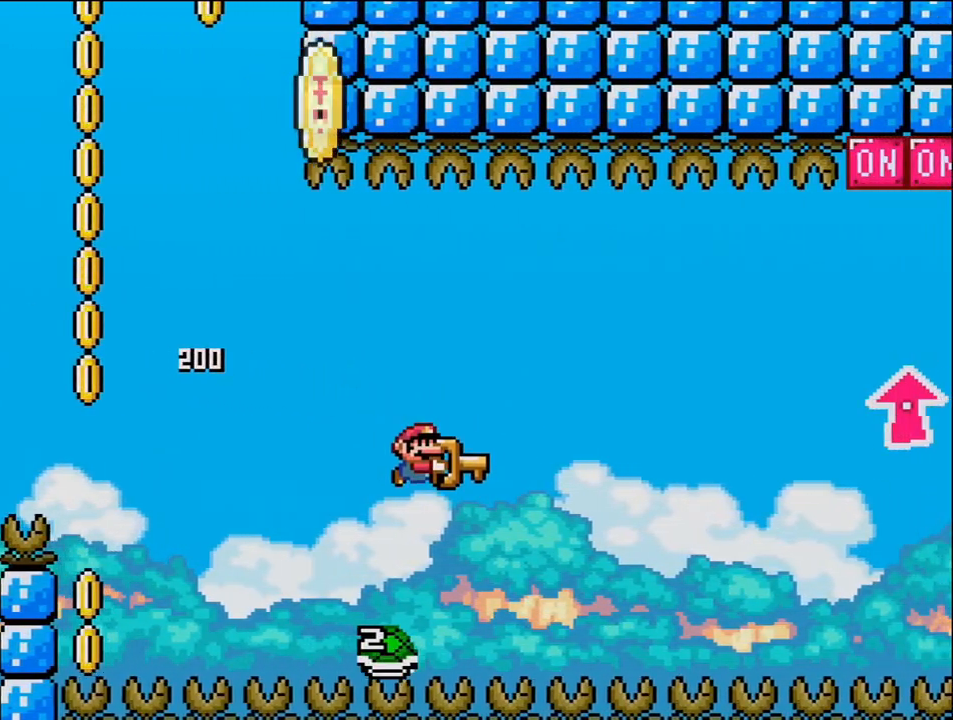
{"buttons": ["B", "Y", "DPAD_UP", "DPAD_RIGHT"], "events": [[367, "DPAD_UP", "down"]]}
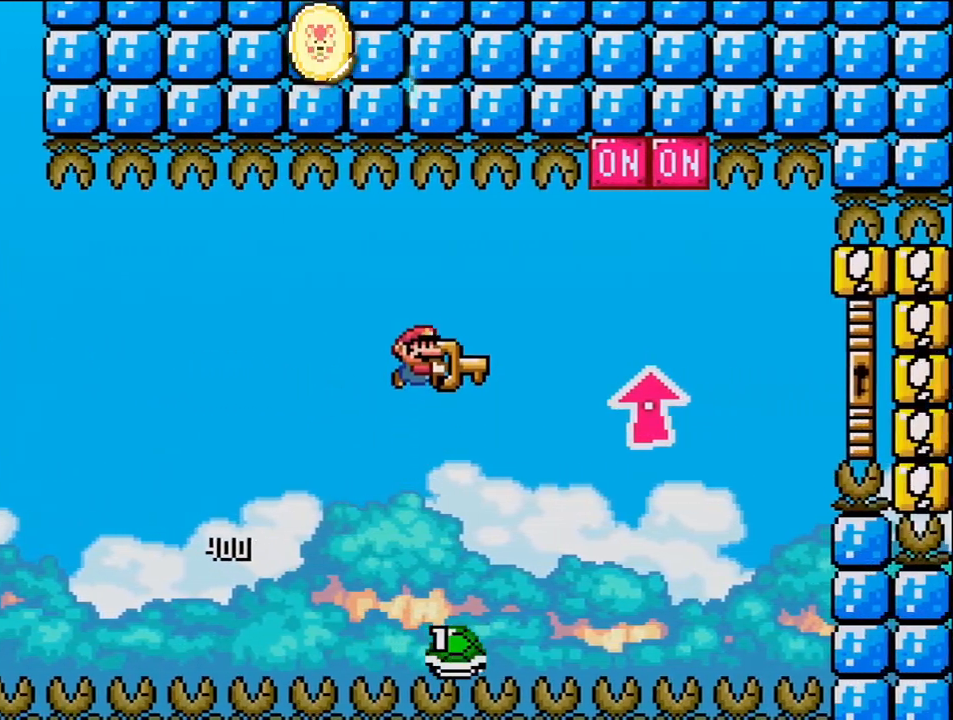
{"buttons": ["B", "Y", "DPAD_UP", "DPAD_RIGHT"], "events": [[300, "Y", "up"], [417, "Y", "down"]]}
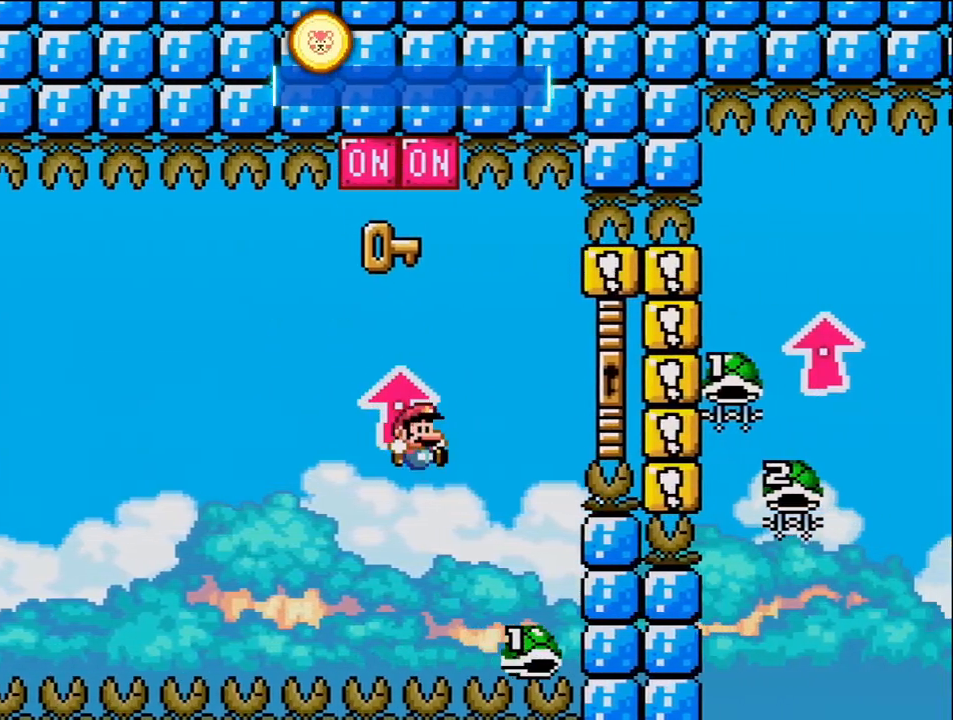
{"buttons": ["B", "Y", "DPAD_UP", "DPAD_RIGHT"], "events": [[50, "DPAD_RIGHT", "up"], [83, "DPAD_LEFT", "down"], [83, "DPAD_UP", "up"], [167, "DPAD_LEFT", "up"], [167, "DPAD_UP", "down"], [200, "DPAD_RIGHT", "down"], [200, "DPAD_UP", "up"], [333, "DPAD_UP", "down"]]}
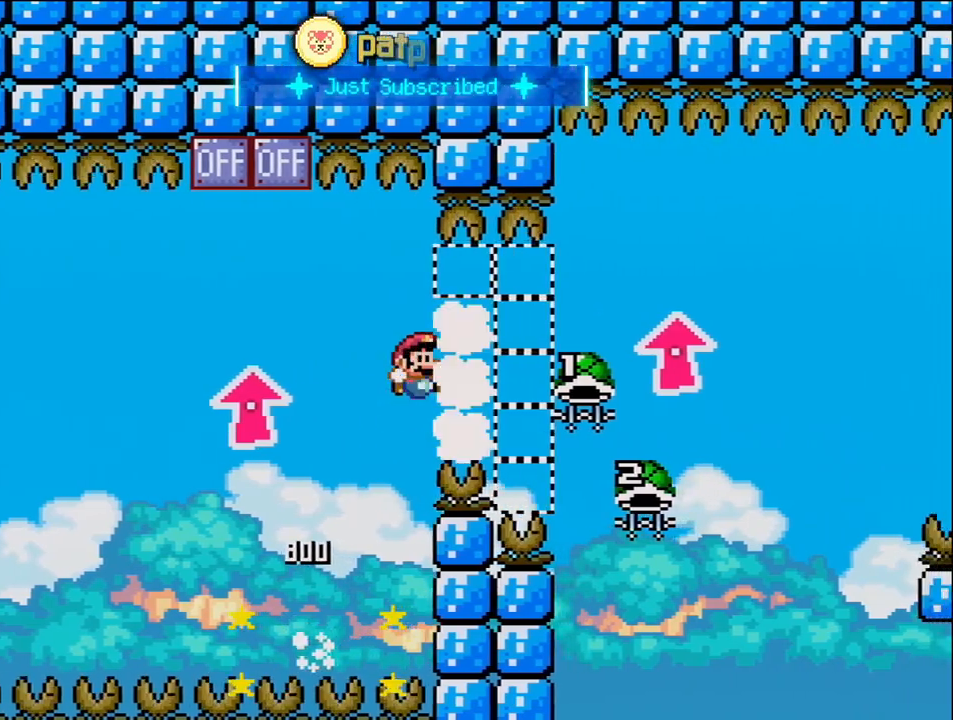
{"buttons": ["B", "DPAD_LEFT"], "events": [[417, "Y", "up"], [450, "DPAD_LEFT", "down"], [450, "DPAD_RIGHT", "up"], [450, "DPAD_UP", "up"]]}
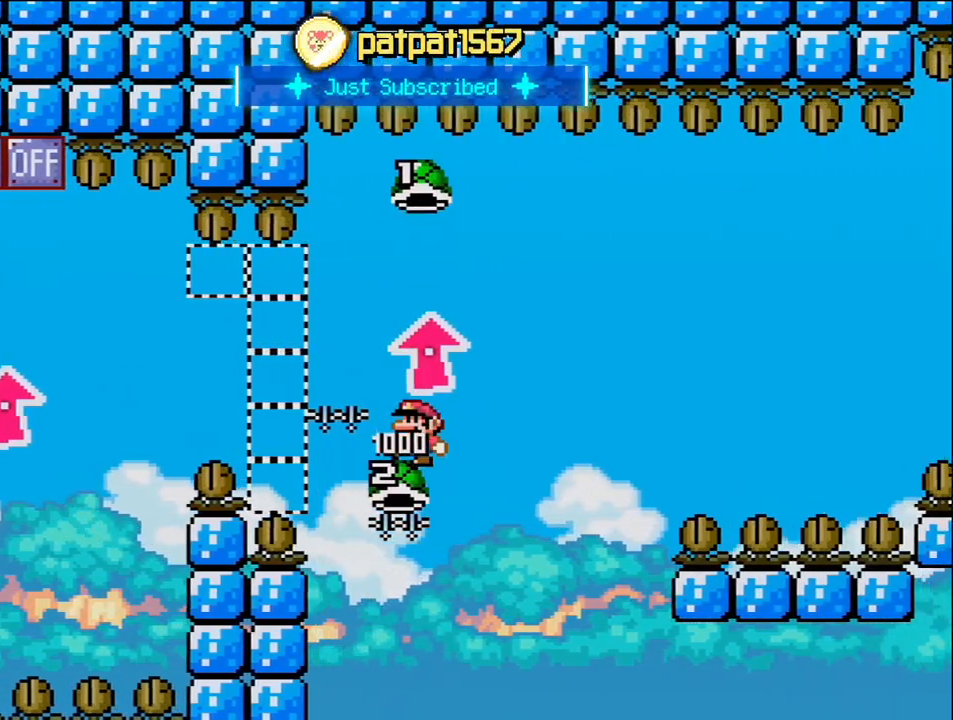
{"buttons": ["B", "Y", "DPAD_RIGHT"], "events": [[183, "DPAD_LEFT", "up"], [183, "DPAD_RIGHT", "down"], [183, "Y", "down"]]}